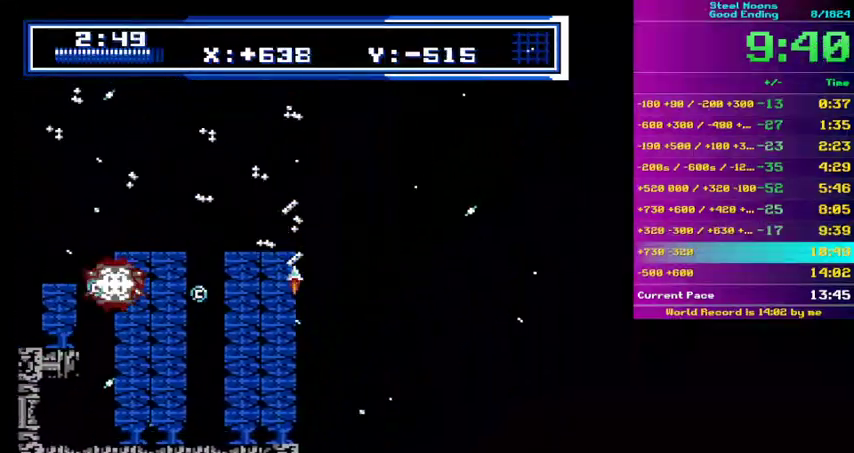
Gameplay with a controller (Nintendo layout); each line is a JSON object with the inputs held at the frame after it. "events" lists button and stick changes between this image and that frame as [ms after this image, input, new state], when the widget could be followed in between. Not read: L3 R3 SELECT START.
{"buttons": ["A", "B"], "events": []}
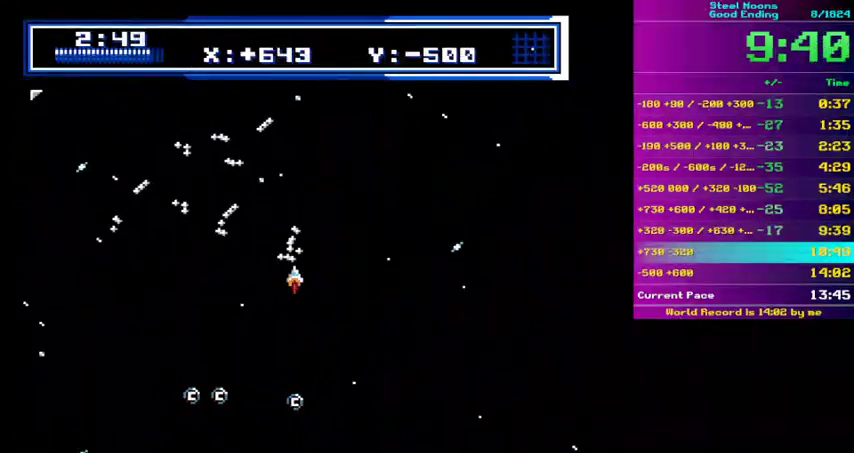
{"buttons": ["A", "B"], "events": [[33, "DPAD_RIGHT", "down"], [133, "DPAD_RIGHT", "up"]]}
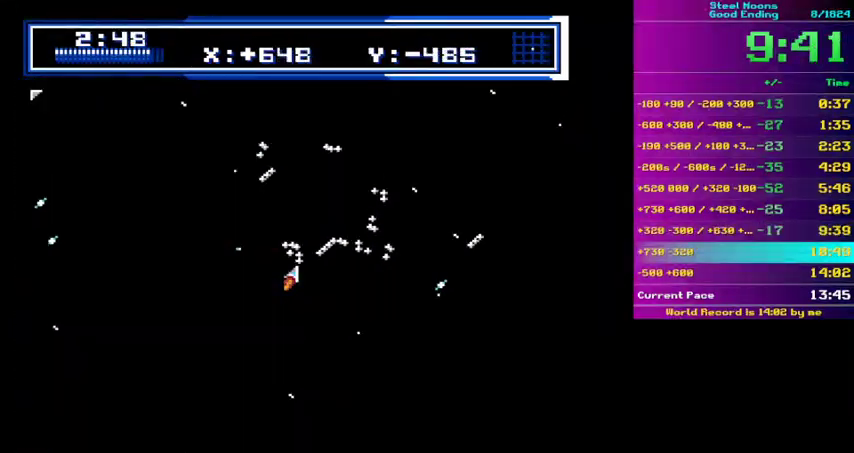
{"buttons": ["A", "B"], "events": []}
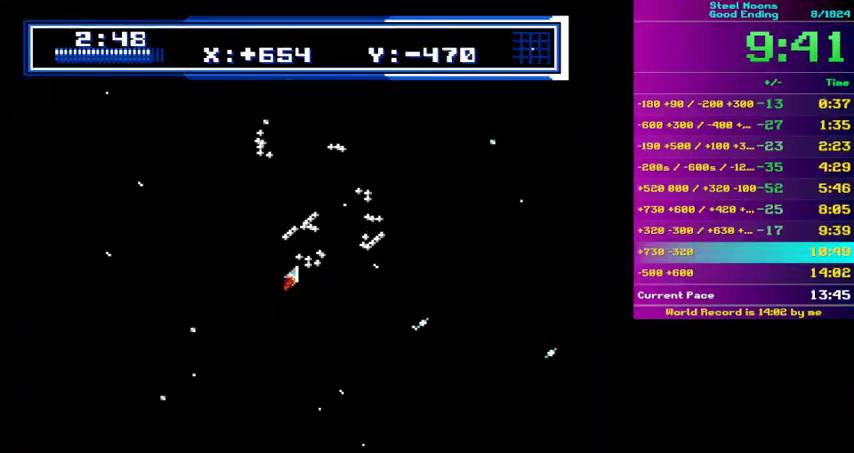
{"buttons": ["A", "B"], "events": []}
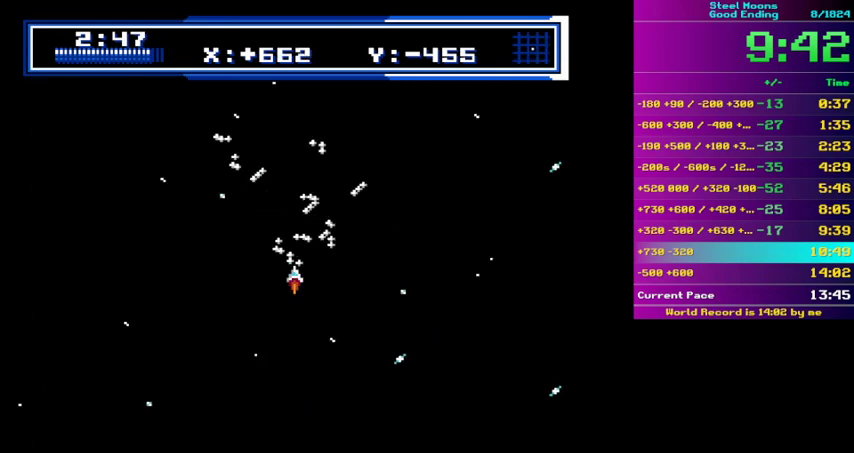
{"buttons": ["A", "B"], "events": []}